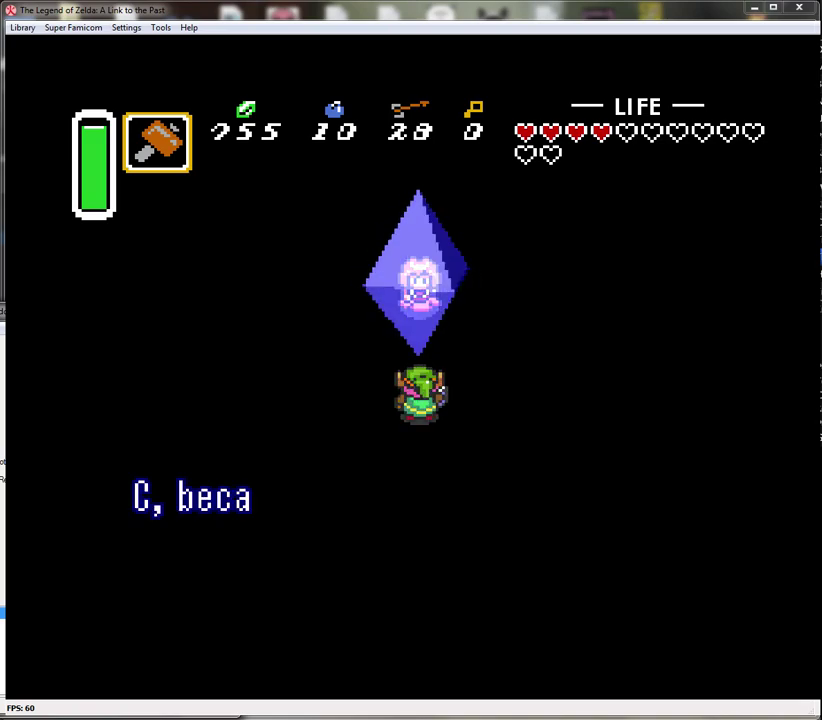
Gameplay with a controller (Nintendo layout); each line is a JSON object with the inputs held at the frame after it. "events" lists button and stick changes between this image and that frame as [ms after this image, input, new state], when the widget could be followed in between. Not read: L3 R3.
{"buttons": ["B"], "events": [[433, "B", "down"]]}
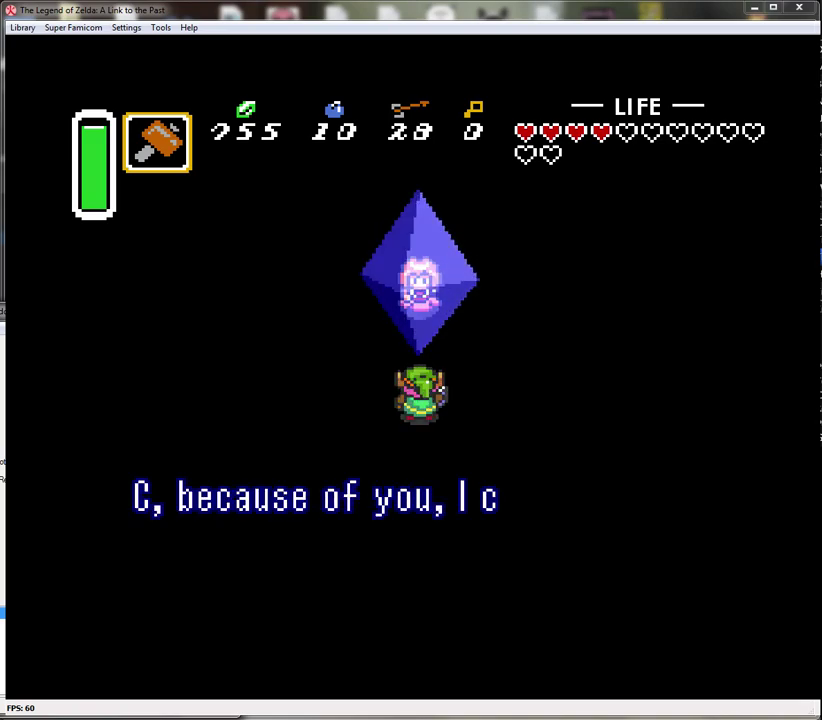
{"buttons": [], "events": [[217, "B", "up"]]}
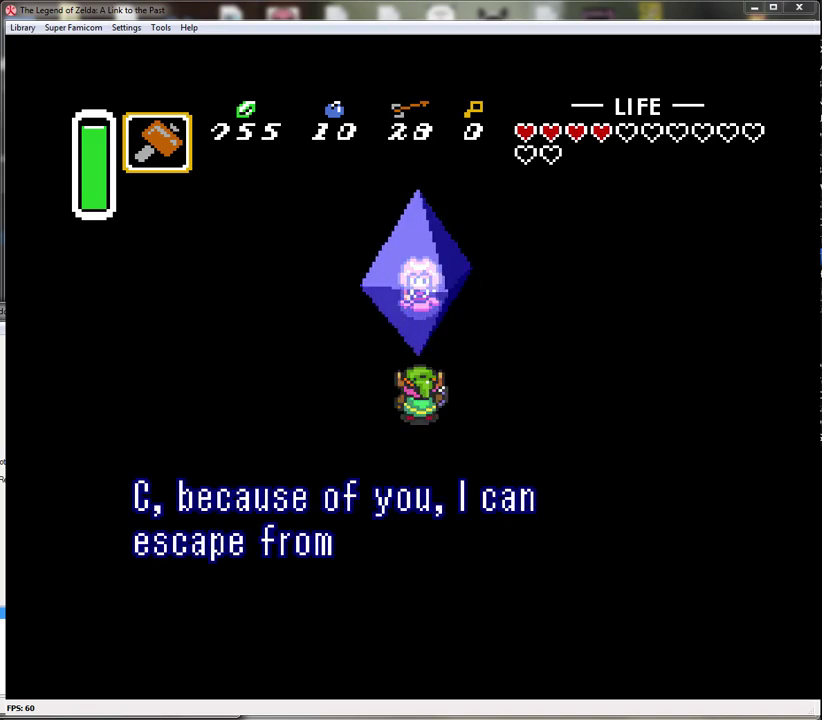
{"buttons": [], "events": [[83, "B", "down"], [150, "B", "up"], [233, "A", "down"], [300, "A", "up"], [367, "A", "down"], [467, "A", "up"]]}
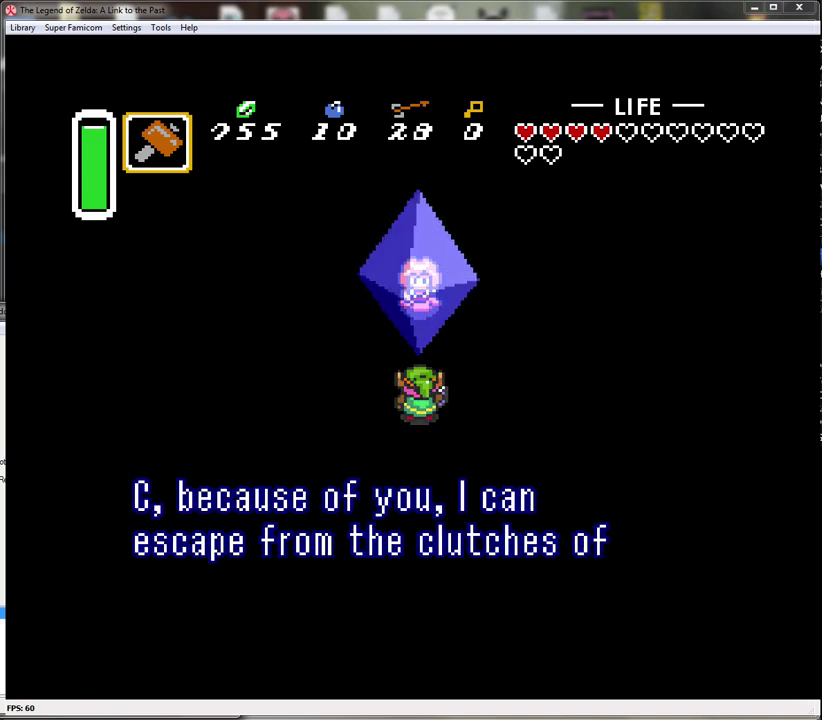
{"buttons": ["A", "B"], "events": [[33, "A", "down"], [33, "B", "down"], [83, "B", "up"], [117, "A", "up"], [183, "A", "down"], [183, "B", "down"], [233, "A", "up"], [233, "B", "up"], [333, "A", "down"], [333, "B", "down"], [400, "B", "up"], [433, "A", "up"], [500, "A", "down"], [500, "B", "down"]]}
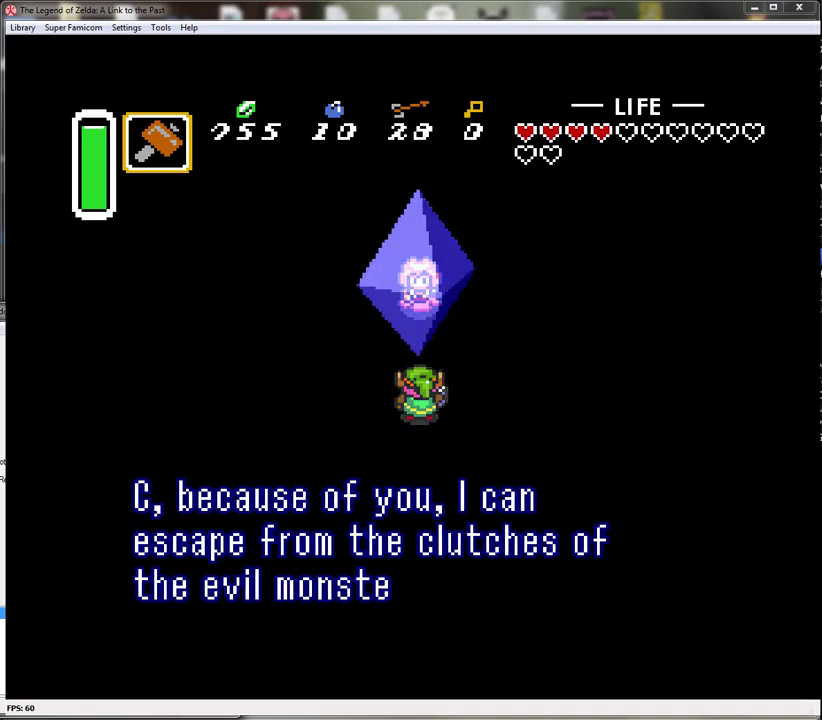
{"buttons": ["A", "B"], "events": [[50, "B", "up"], [83, "A", "up"], [150, "A", "down"], [150, "B", "down"], [217, "B", "up"], [233, "A", "up"], [300, "A", "down"], [300, "B", "down"], [367, "A", "up"], [367, "B", "up"], [467, "A", "down"], [467, "B", "down"]]}
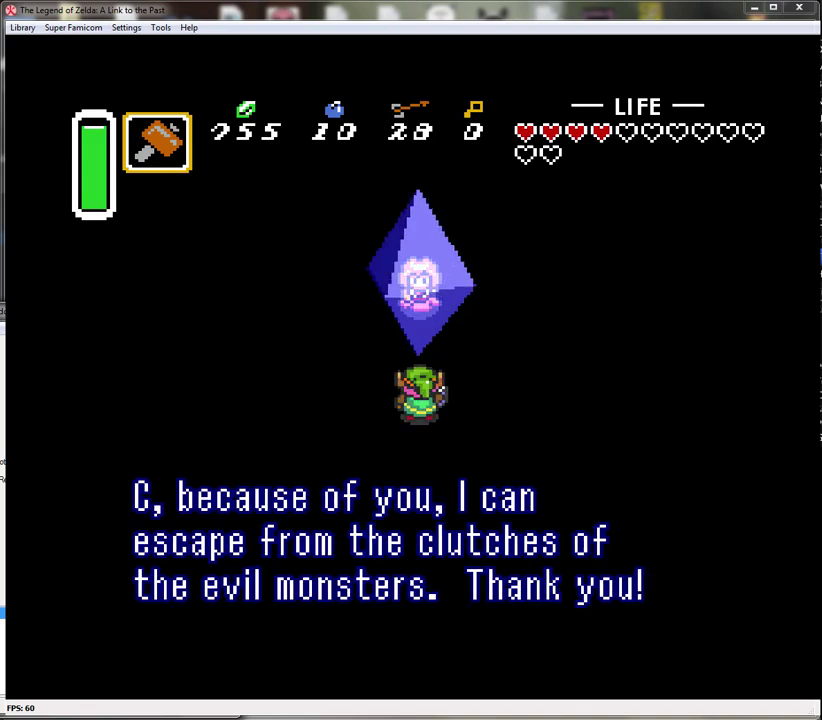
{"buttons": ["A"], "events": [[17, "A", "up"], [17, "B", "up"], [117, "A", "down"], [117, "B", "down"], [183, "A", "up"], [183, "B", "up"], [267, "A", "down"], [267, "B", "down"], [333, "A", "up"], [333, "B", "up"], [433, "A", "down"], [433, "B", "down"], [483, "B", "up"]]}
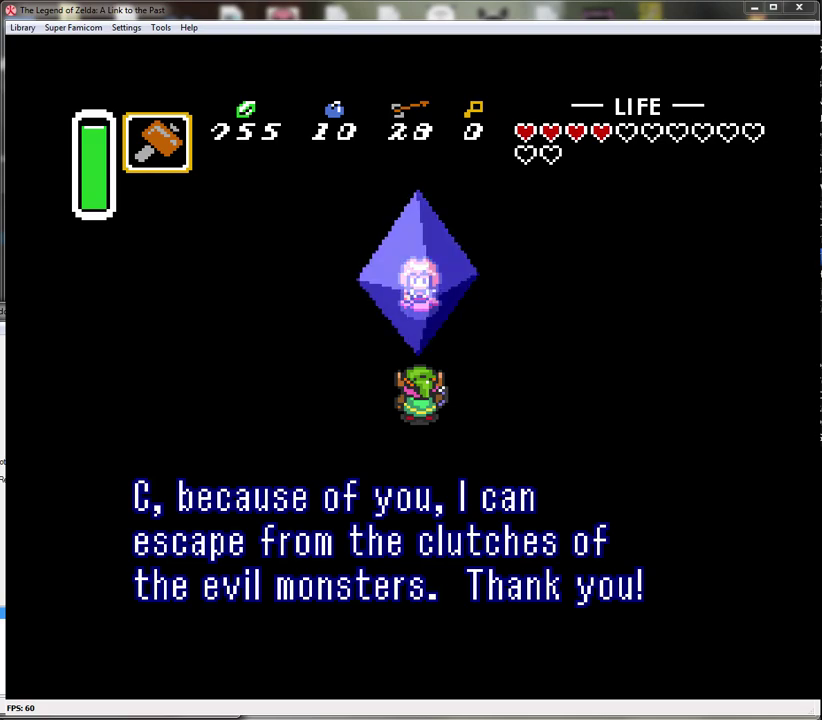
{"buttons": [], "events": [[17, "A", "up"], [83, "A", "down"], [183, "A", "up"], [250, "A", "down"], [333, "A", "up"], [433, "A", "down"], [483, "A", "up"]]}
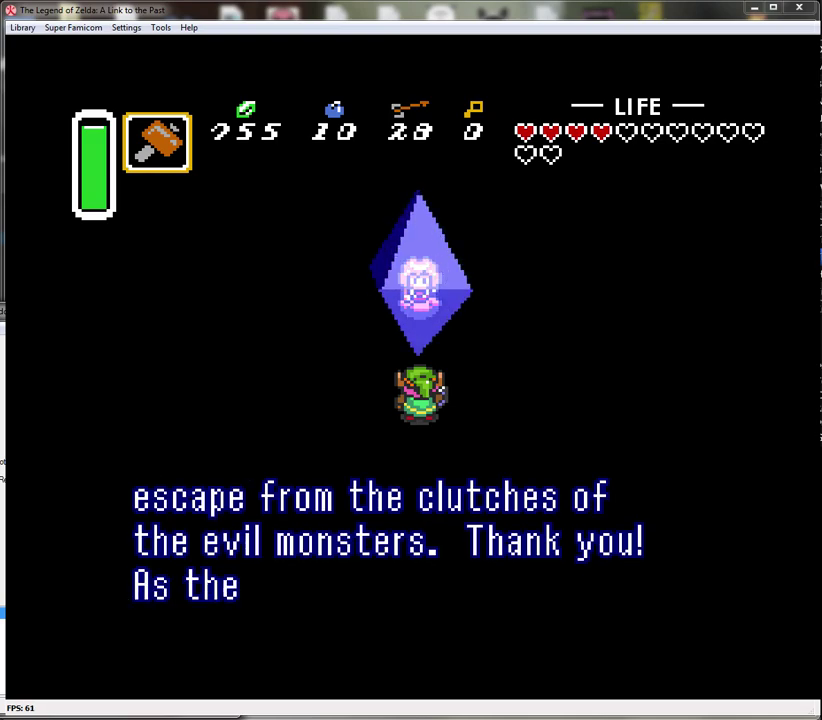
{"buttons": [], "events": [[83, "A", "down"], [83, "B", "down"], [150, "A", "up"], [150, "B", "up"], [233, "A", "down"], [233, "B", "down"], [300, "A", "up"], [300, "B", "up"], [400, "A", "down"], [400, "B", "down"], [450, "A", "up"], [450, "B", "up"]]}
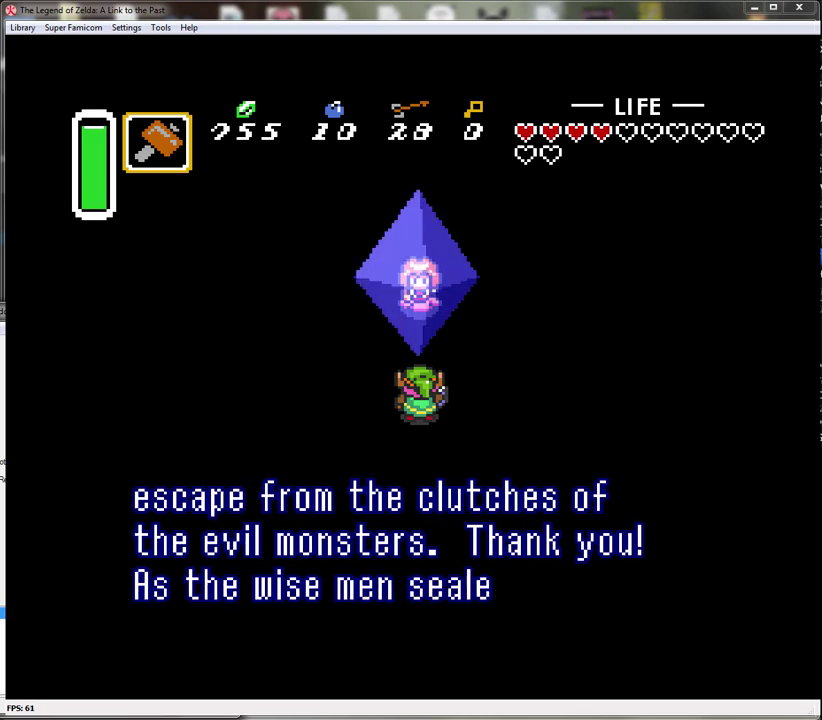
{"buttons": [], "events": [[50, "A", "down"], [117, "A", "up"]]}
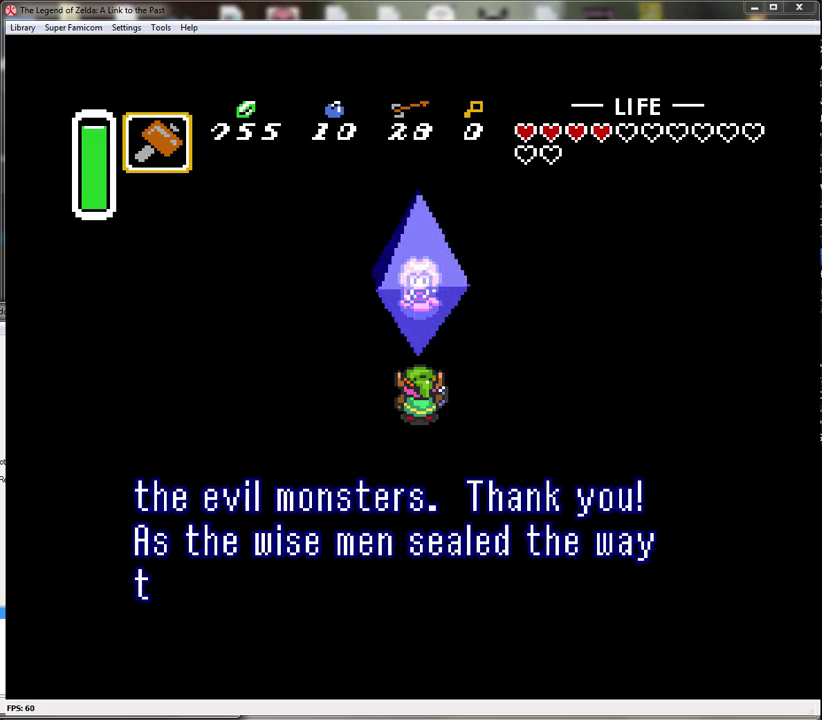
{"buttons": [], "events": []}
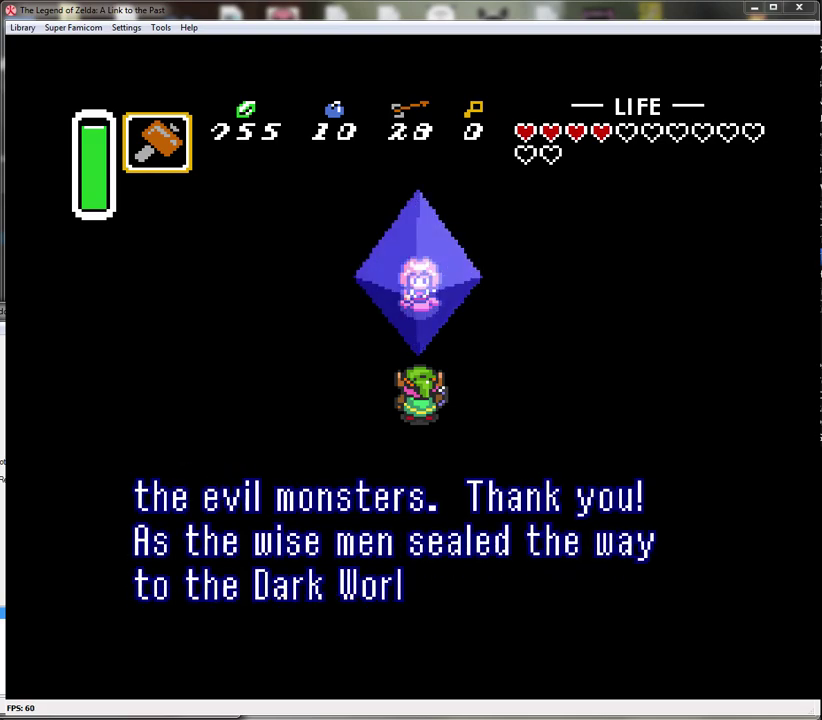
{"buttons": [], "events": []}
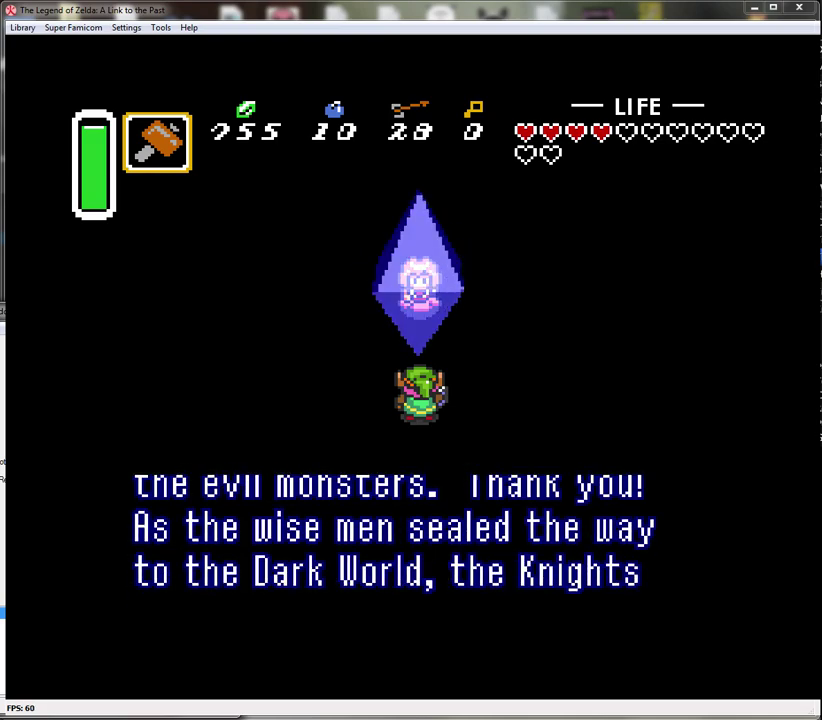
{"buttons": [], "events": []}
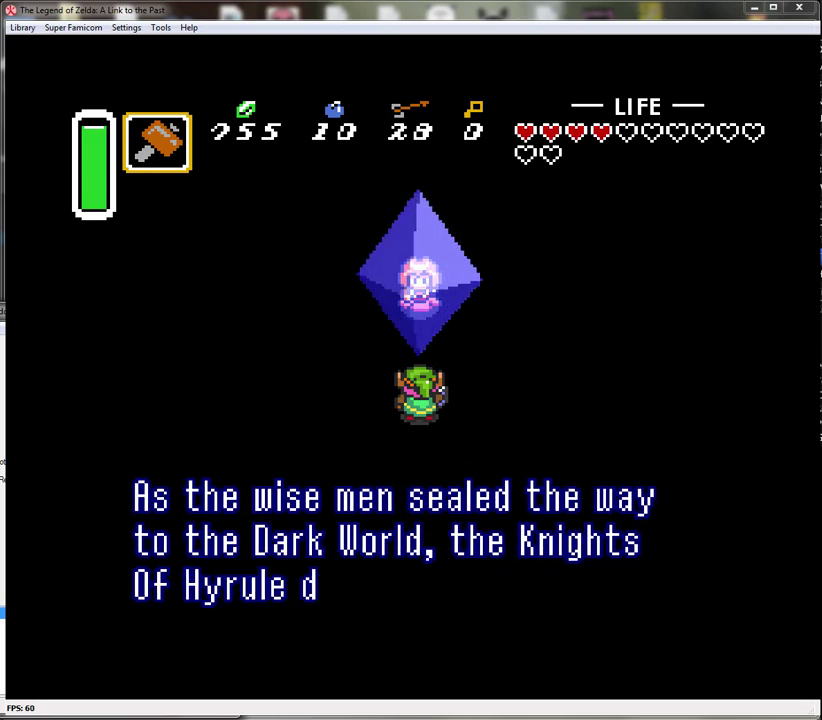
{"buttons": [], "events": [[383, "B", "down"], [450, "B", "up"]]}
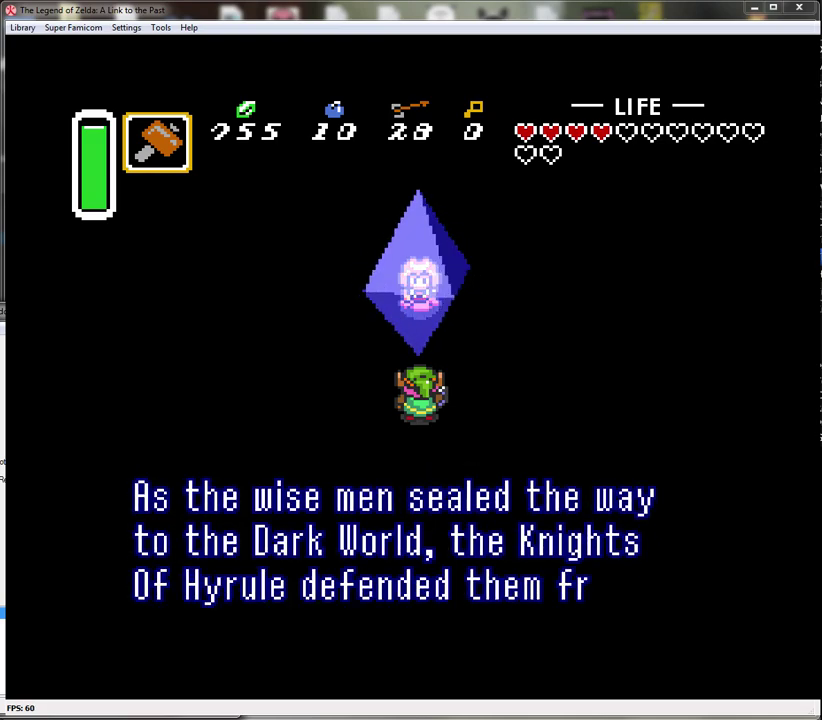
{"buttons": ["A", "B"], "events": [[17, "B", "down"], [50, "A", "down"], [233, "A", "up"], [233, "B", "up"], [300, "A", "down"], [300, "B", "down"], [350, "B", "up"], [383, "A", "up"], [450, "A", "down"], [450, "B", "down"]]}
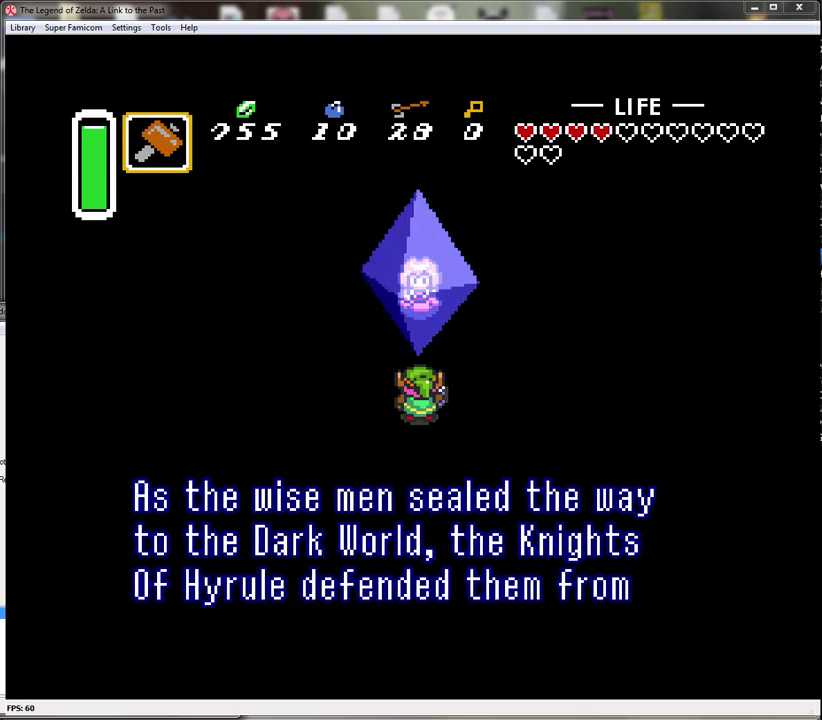
{"buttons": [], "events": [[17, "A", "up"], [17, "B", "up"], [83, "B", "down"], [100, "A", "down"], [150, "B", "up"], [167, "A", "up"], [233, "A", "down"], [233, "B", "down"], [300, "A", "up"], [300, "B", "up"], [350, "B", "down"], [383, "A", "down"], [450, "A", "up"], [450, "B", "up"]]}
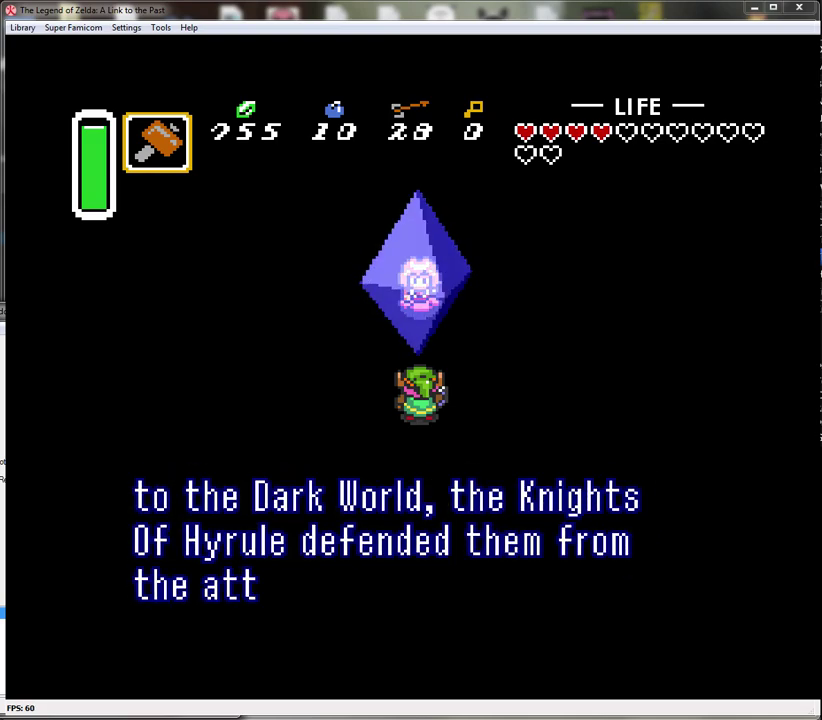
{"buttons": [], "events": []}
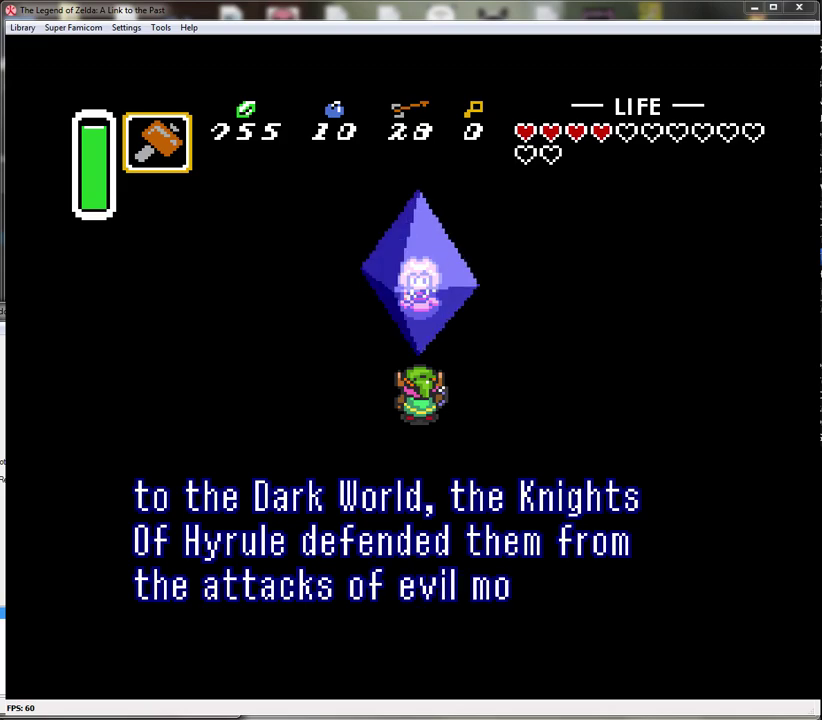
{"buttons": [], "events": []}
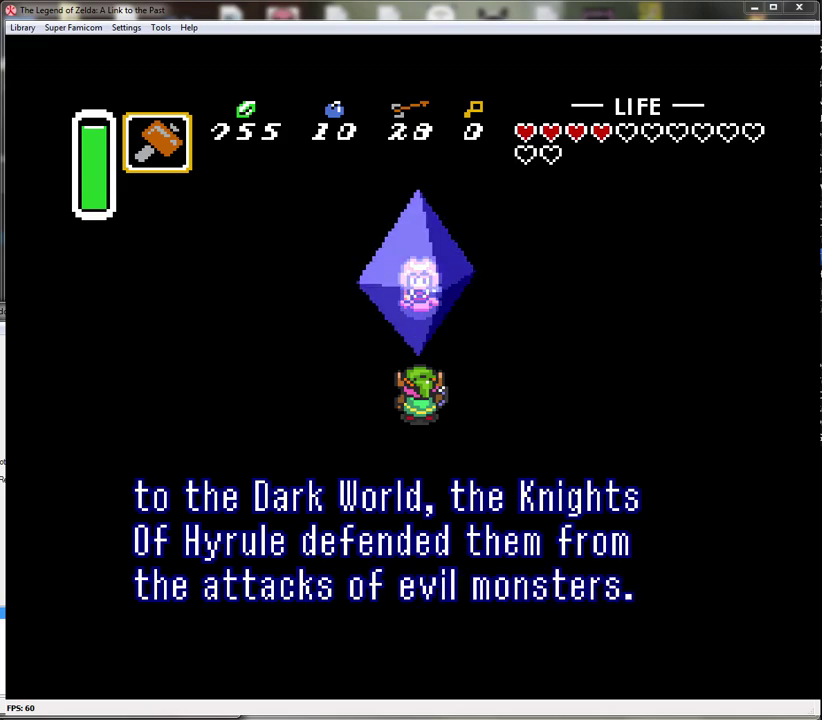
{"buttons": [], "events": [[200, "B", "down"], [233, "A", "down"], [300, "A", "up"], [300, "B", "up"], [350, "A", "down"], [350, "B", "down"], [417, "A", "up"], [483, "B", "up"]]}
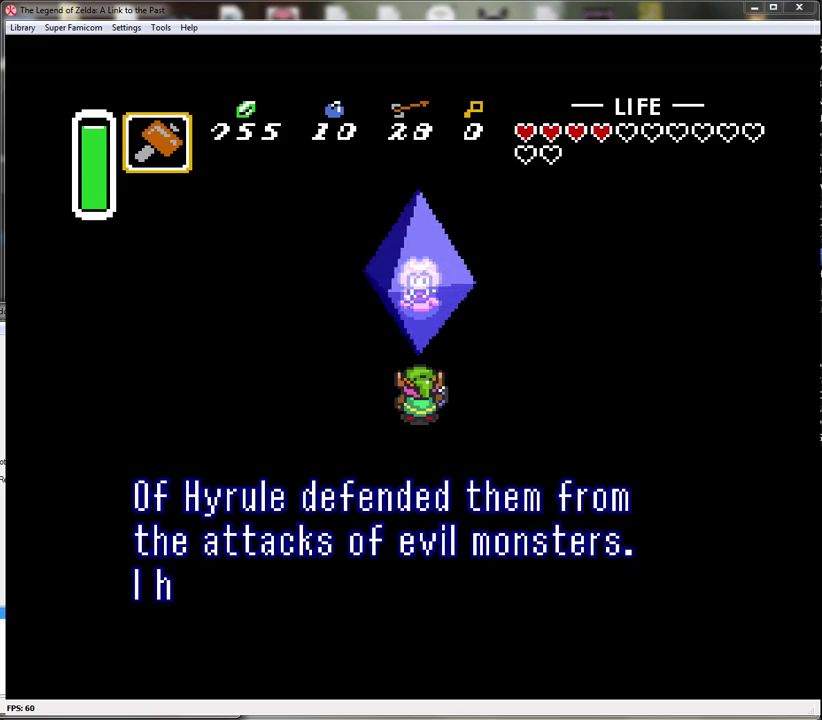
{"buttons": [], "events": [[17, "A", "down"], [17, "B", "down"], [67, "A", "up"], [100, "B", "up"]]}
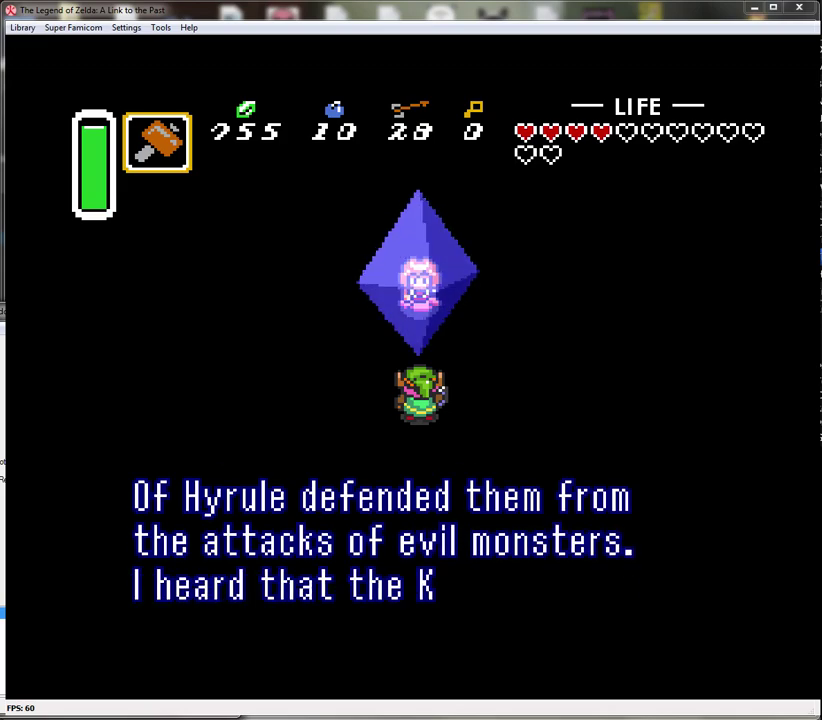
{"buttons": [], "events": []}
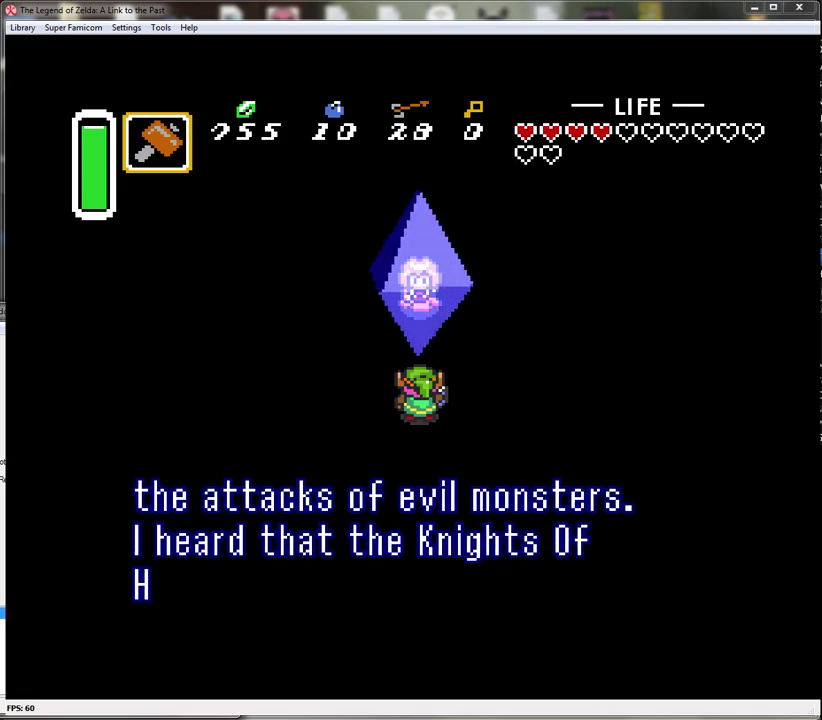
{"buttons": ["B"], "events": [[83, "B", "down"], [133, "B", "up"], [200, "B", "down"], [233, "A", "down"], [283, "A", "up"], [283, "B", "up"], [383, "A", "down"], [383, "B", "down"], [450, "A", "up"]]}
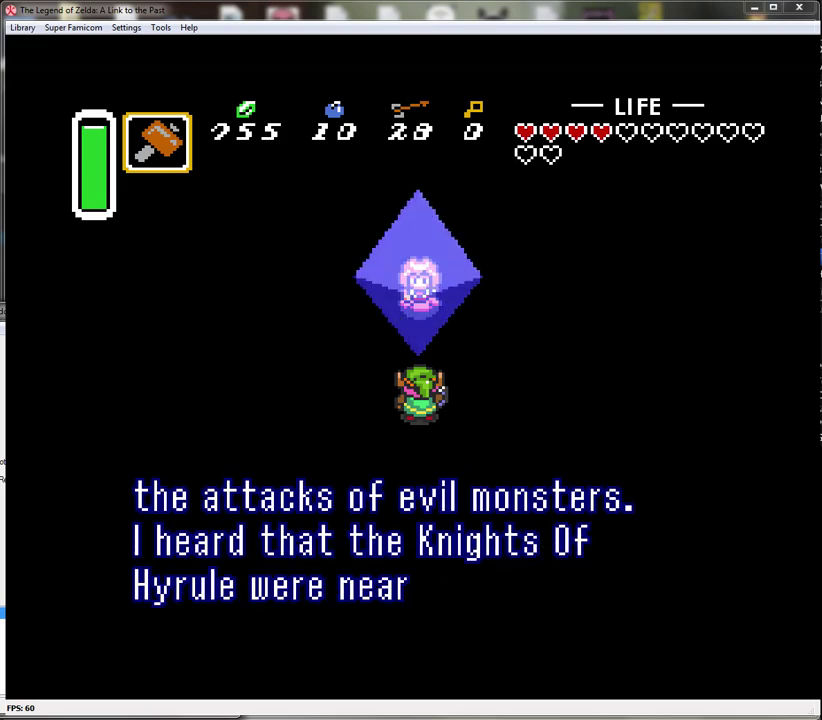
{"buttons": ["B"], "events": [[50, "A", "down"], [100, "A", "up"], [100, "B", "up"], [167, "B", "down"], [200, "A", "down"], [250, "A", "up"], [250, "B", "up"], [317, "B", "down"], [350, "A", "down"], [417, "A", "up"], [417, "B", "up"], [483, "B", "down"]]}
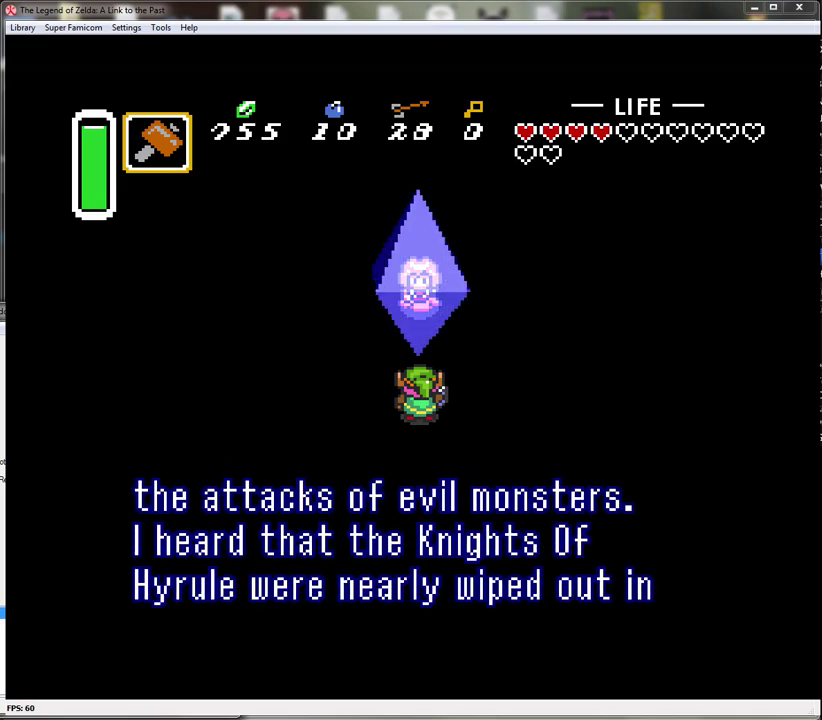
{"buttons": ["A"], "events": [[17, "A", "down"], [33, "B", "up"], [67, "A", "up"], [133, "B", "down"], [167, "A", "down"], [200, "B", "up"], [233, "A", "up"], [283, "B", "down"], [317, "A", "down"], [350, "B", "up"], [383, "A", "up"], [450, "B", "down"], [483, "A", "down"], [500, "B", "up"]]}
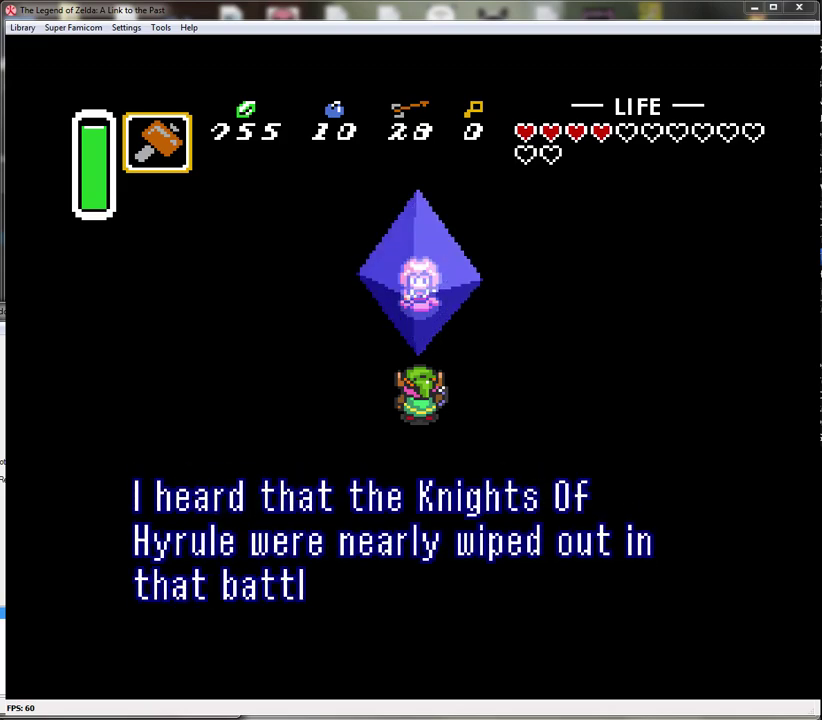
{"buttons": [], "events": [[33, "A", "up"], [383, "B", "down"], [467, "B", "up"]]}
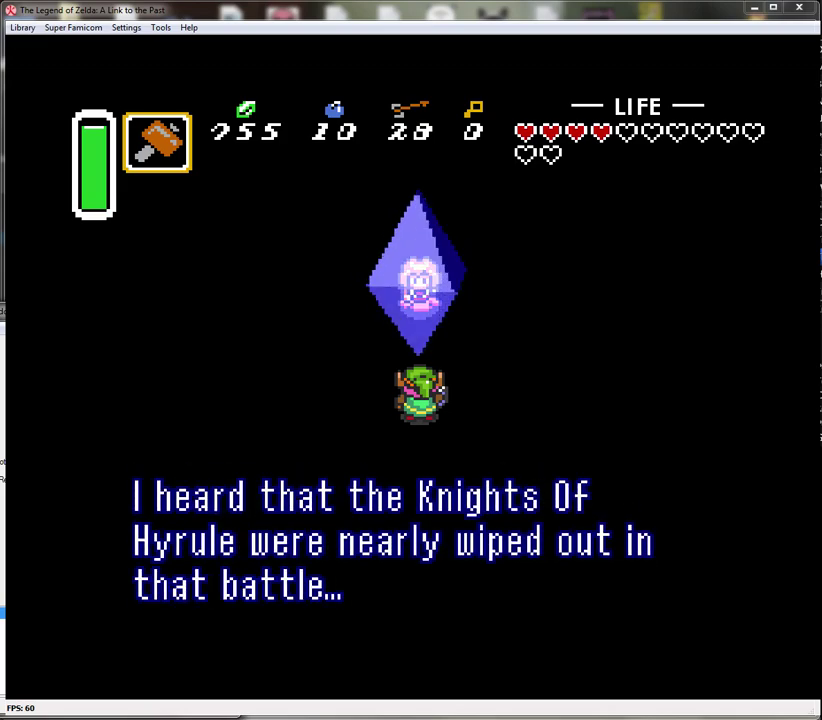
{"buttons": [], "events": [[33, "B", "down"], [67, "A", "down"], [133, "A", "up"], [217, "A", "down"], [300, "A", "up"], [383, "A", "down"], [450, "A", "up"], [450, "B", "up"]]}
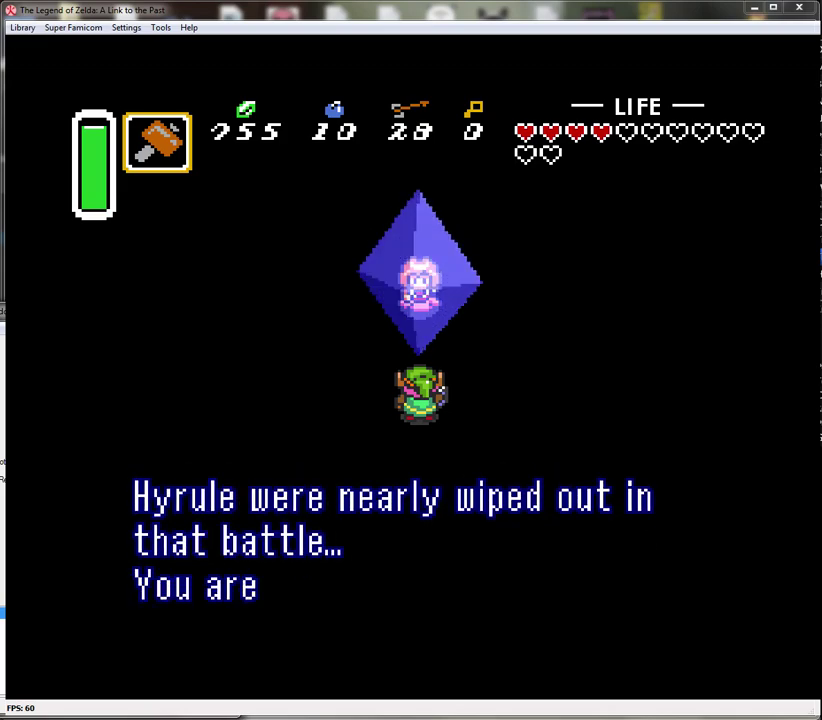
{"buttons": [], "events": []}
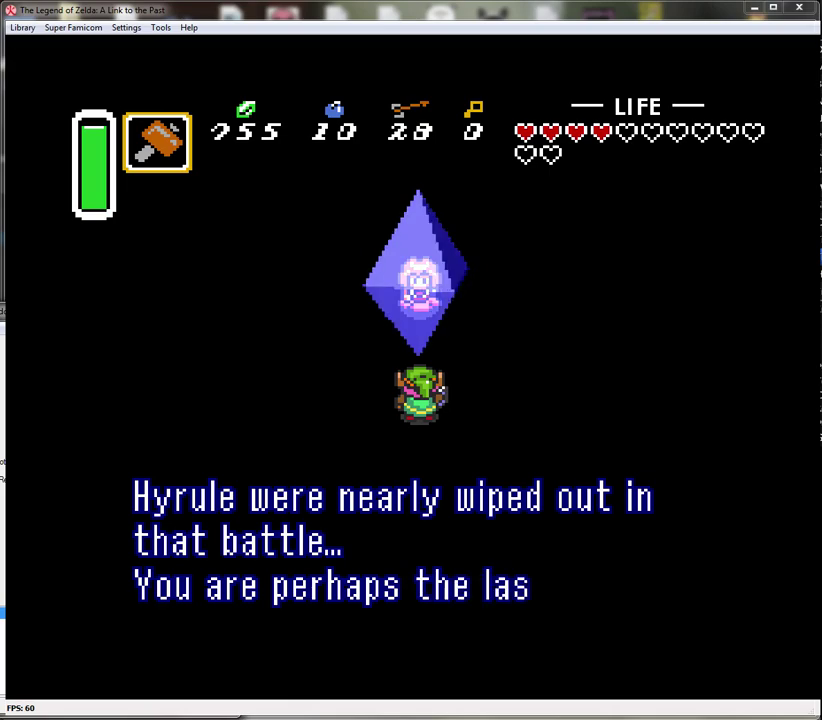
{"buttons": [], "events": []}
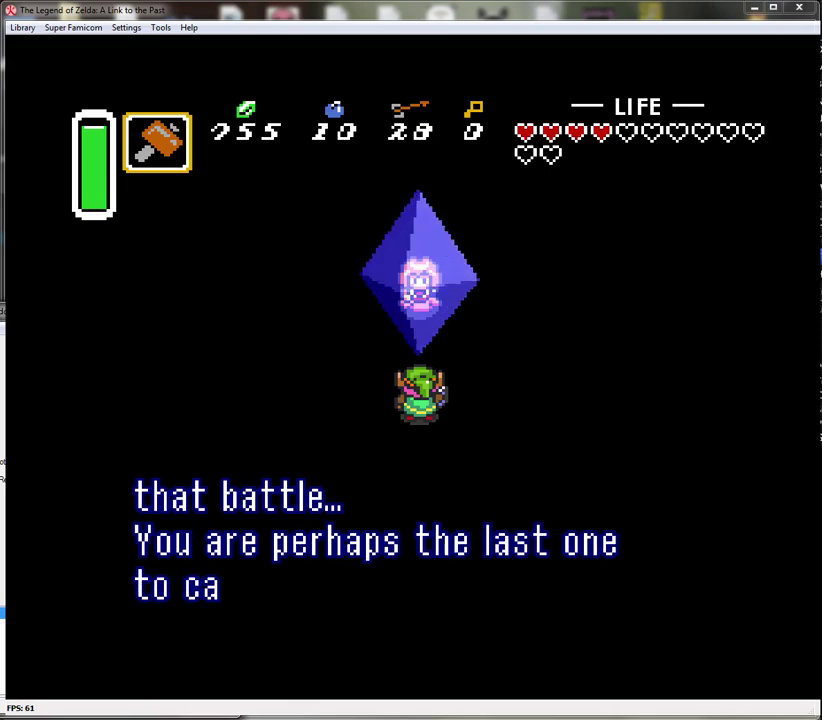
{"buttons": [], "events": []}
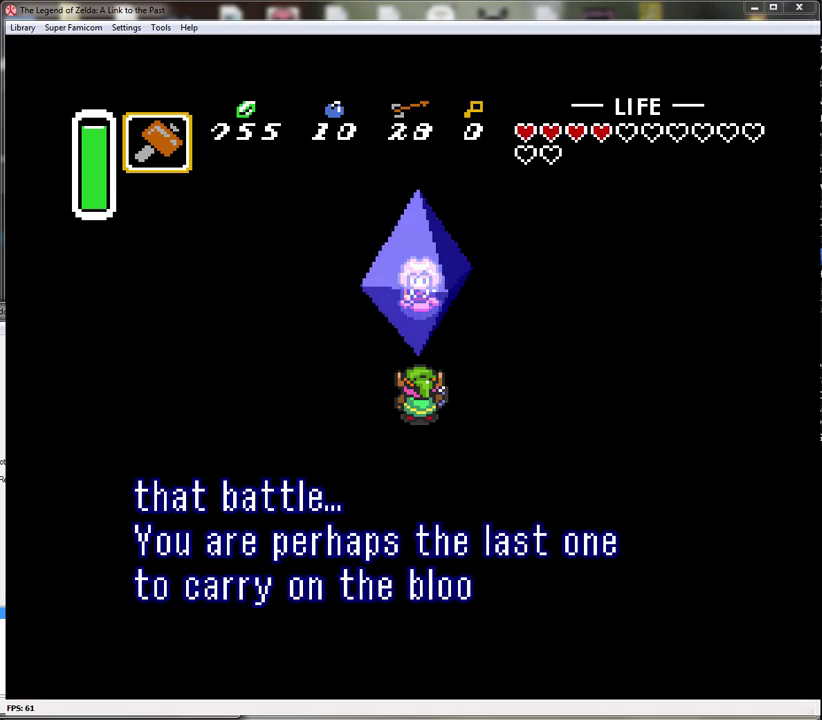
{"buttons": [], "events": []}
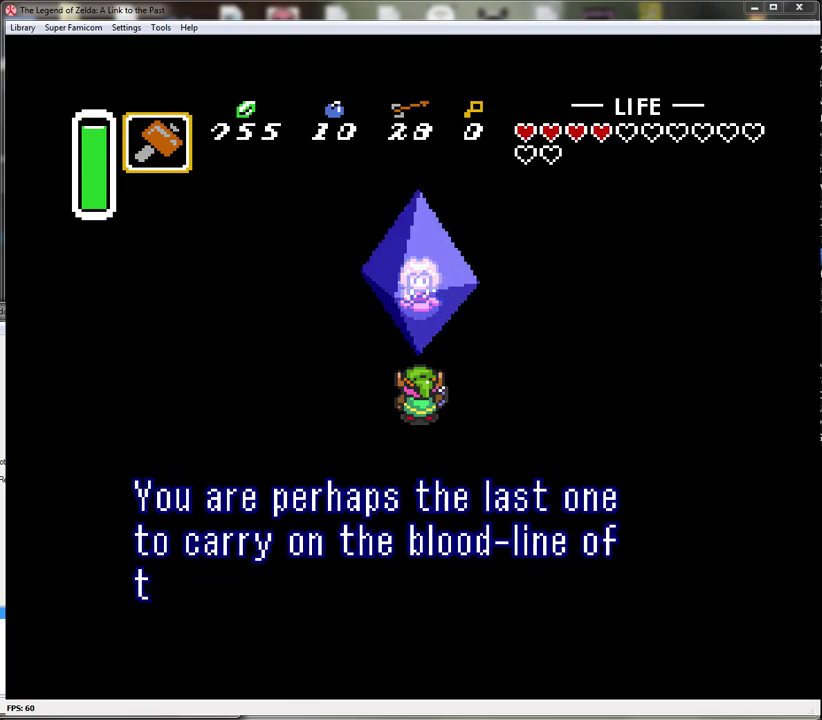
{"buttons": [], "events": []}